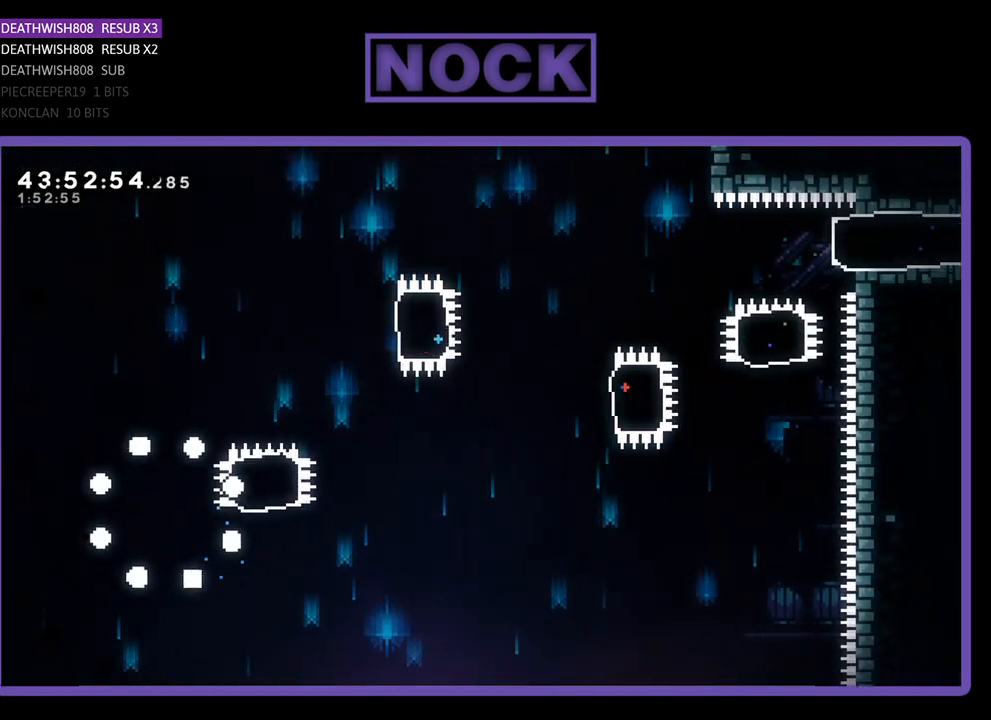
Gameplay with a controller (PlayStation layout); each line is a JSON object with the inputs held at the frame after it. "events" lists button and stick changes between this image and that frame as [ms after this image, input, new state], when the widget could be followed in between. Not read: right_stick.
{"buttons": [], "left_stick": "center", "events": []}
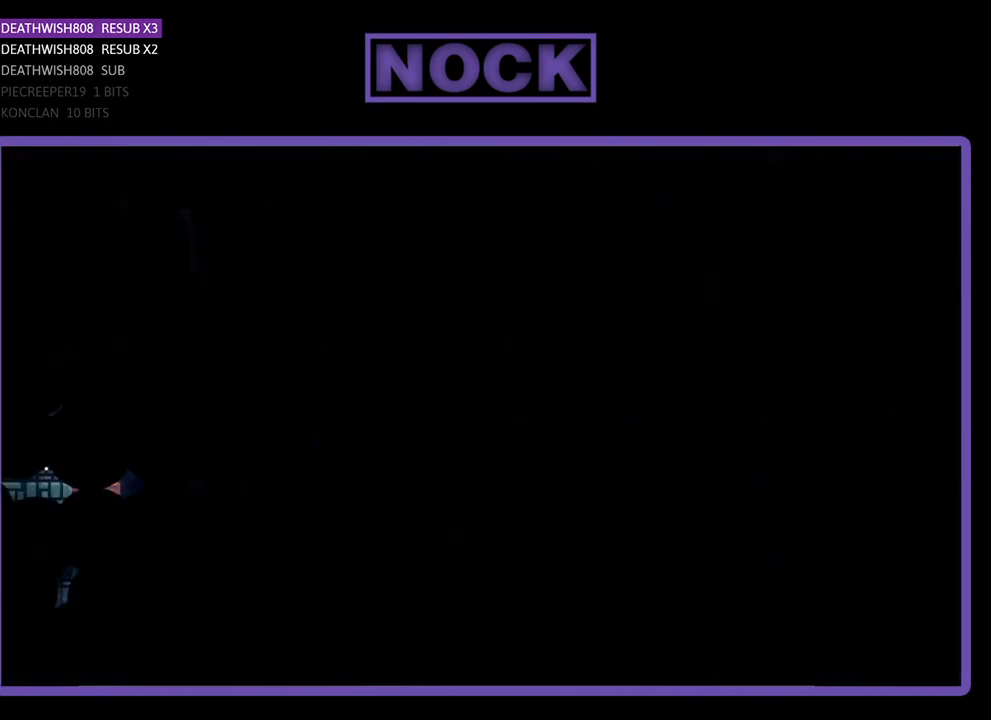
{"buttons": ["R2", "DPAD_RIGHT"], "left_stick": "center", "events": [[33, "R2", "down"], [267, "DPAD_RIGHT", "down"]]}
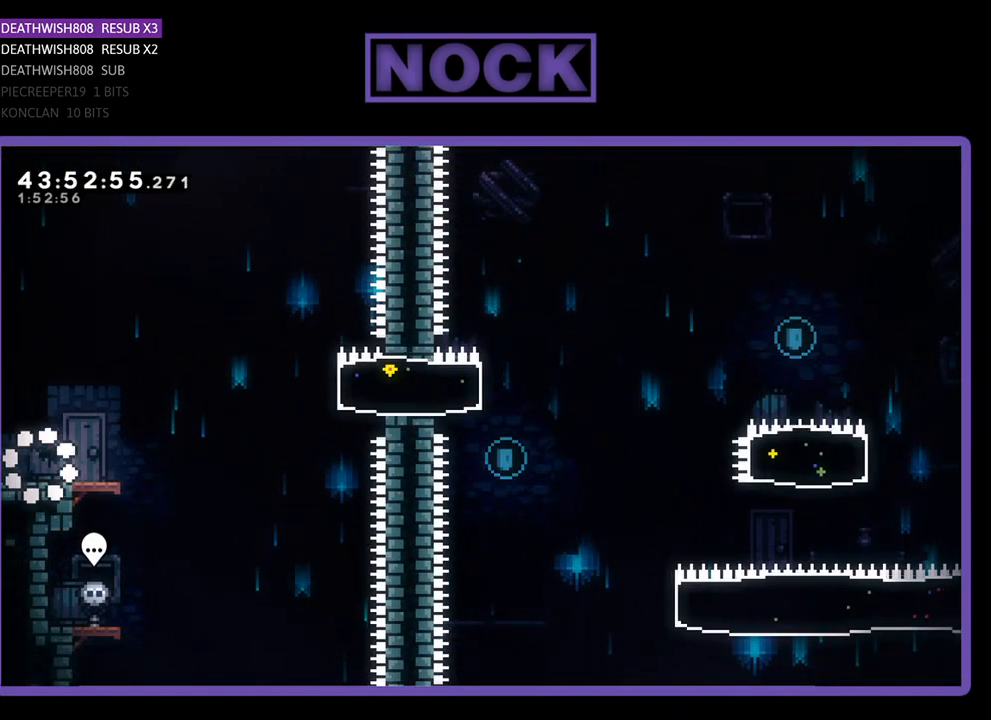
{"buttons": ["CROSS", "R2", "DPAD_RIGHT"], "left_stick": "center", "events": [[467, "CROSS", "down"]]}
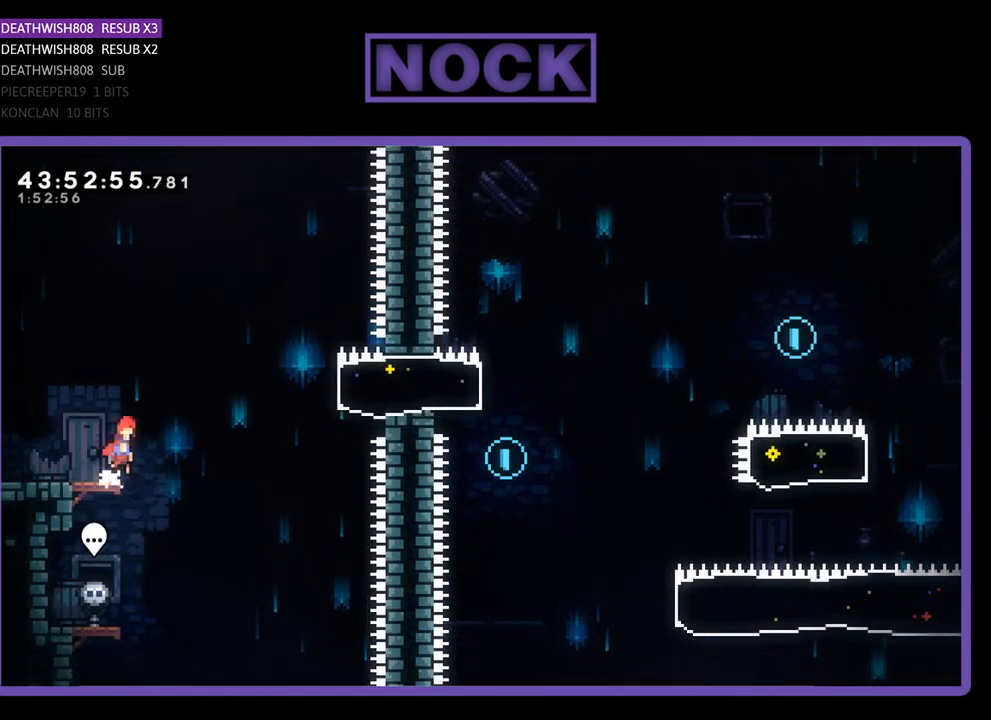
{"buttons": ["CIRCLE", "R2", "DPAD_RIGHT"], "left_stick": "center", "events": [[300, "CROSS", "up"], [367, "CIRCLE", "down"]]}
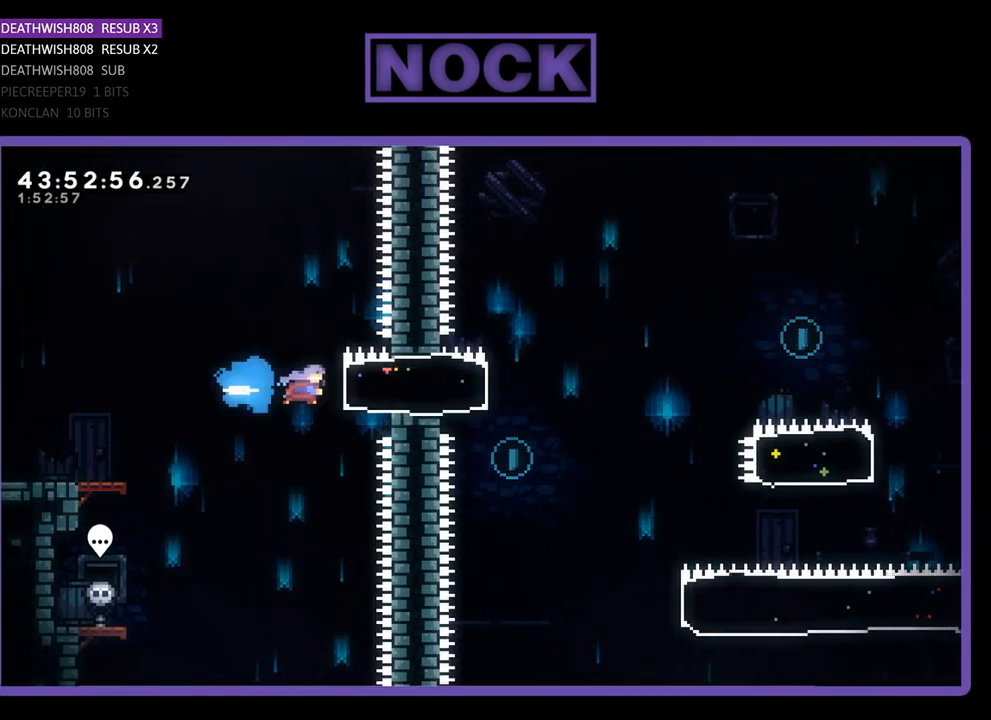
{"buttons": ["CROSS", "R2", "DPAD_RIGHT"], "left_stick": "center", "events": [[133, "CIRCLE", "up"], [367, "CROSS", "down"]]}
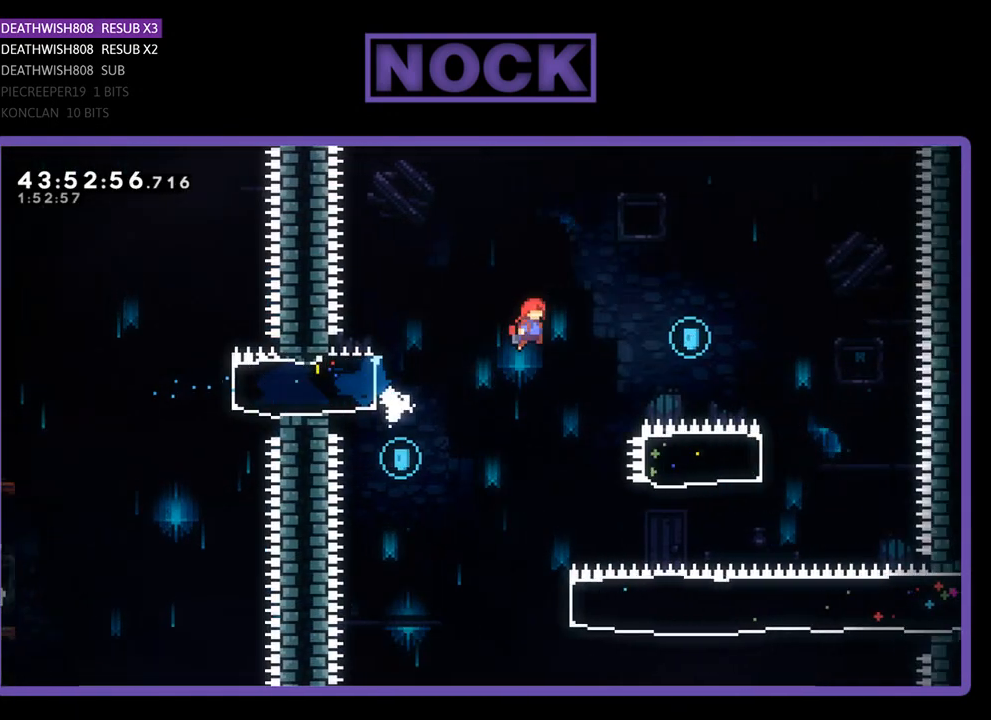
{"buttons": ["R2", "DPAD_RIGHT"], "left_stick": "center", "events": [[500, "CROSS", "up"]]}
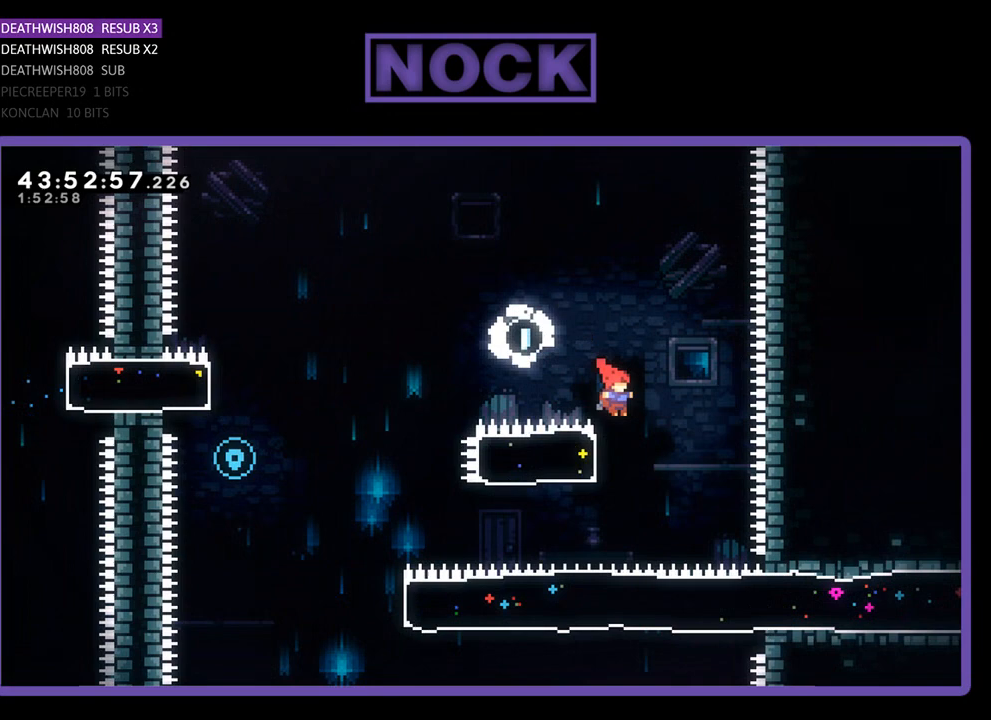
{"buttons": ["CROSS", "R2", "DPAD_LEFT"], "left_stick": "center", "events": [[33, "DPAD_RIGHT", "up"], [33, "DPAD_UP", "down"], [67, "DPAD_UP", "up"], [133, "CIRCLE", "down"], [133, "DPAD_LEFT", "down"], [367, "CIRCLE", "up"], [500, "CROSS", "down"]]}
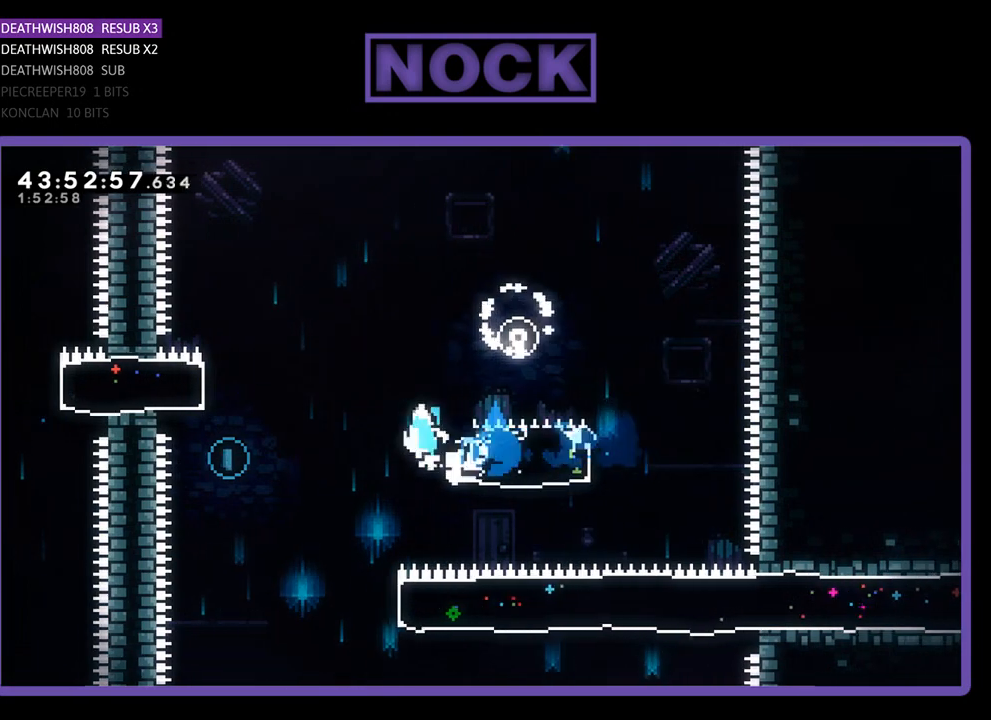
{"buttons": [], "left_stick": "center", "events": [[233, "DPAD_UP", "down"], [333, "DPAD_LEFT", "up"], [367, "CROSS", "up"], [367, "DPAD_UP", "up"], [400, "R2", "up"]]}
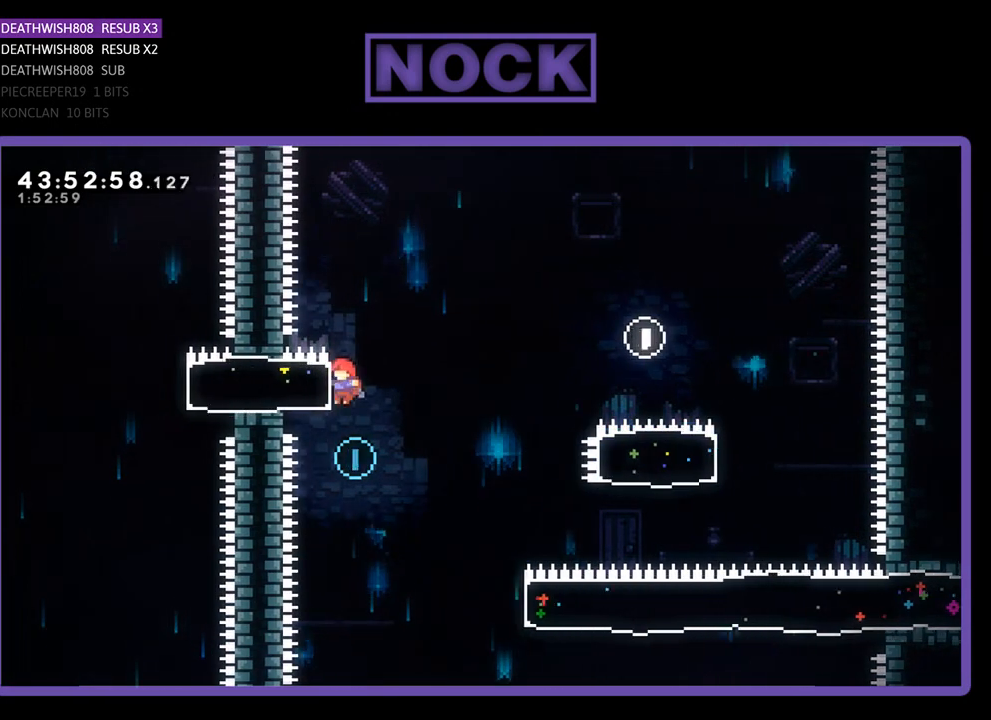
{"buttons": ["CIRCLE", "R2", "DPAD_UP", "DPAD_RIGHT"], "left_stick": "center", "events": [[133, "DPAD_RIGHT", "down"], [167, "R2", "down"], [400, "CIRCLE", "down"], [433, "DPAD_UP", "down"]]}
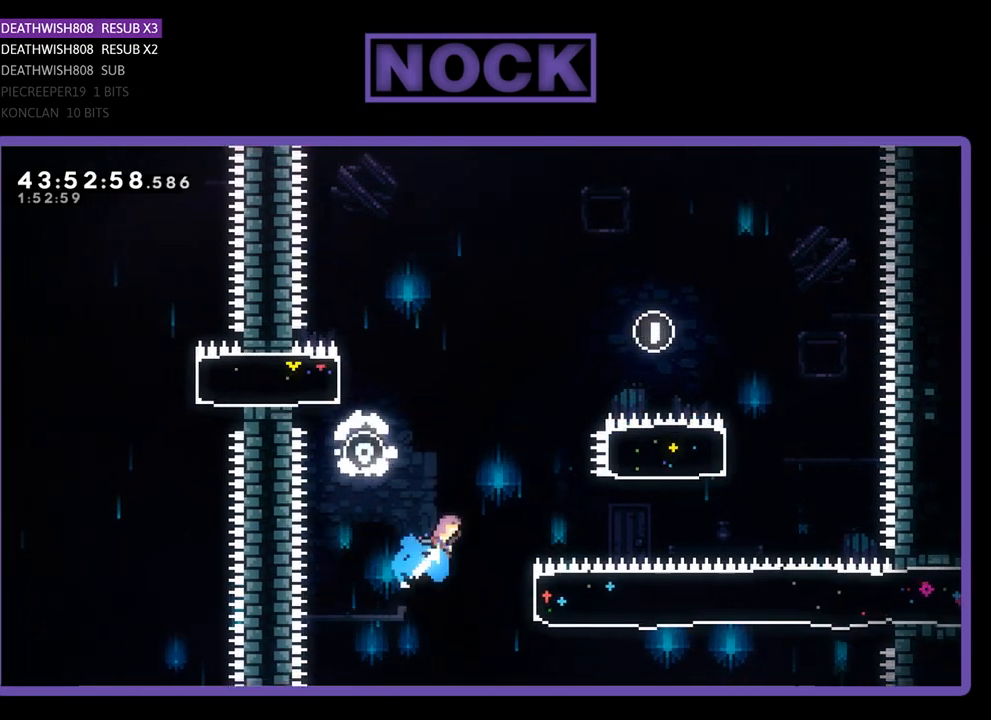
{"buttons": ["CIRCLE", "R2", "DPAD_UP", "DPAD_LEFT"], "left_stick": "center", "events": [[33, "DPAD_UP", "up"], [300, "CIRCLE", "up"], [433, "DPAD_UP", "down"], [467, "CIRCLE", "down"], [467, "DPAD_RIGHT", "up"], [500, "DPAD_LEFT", "down"]]}
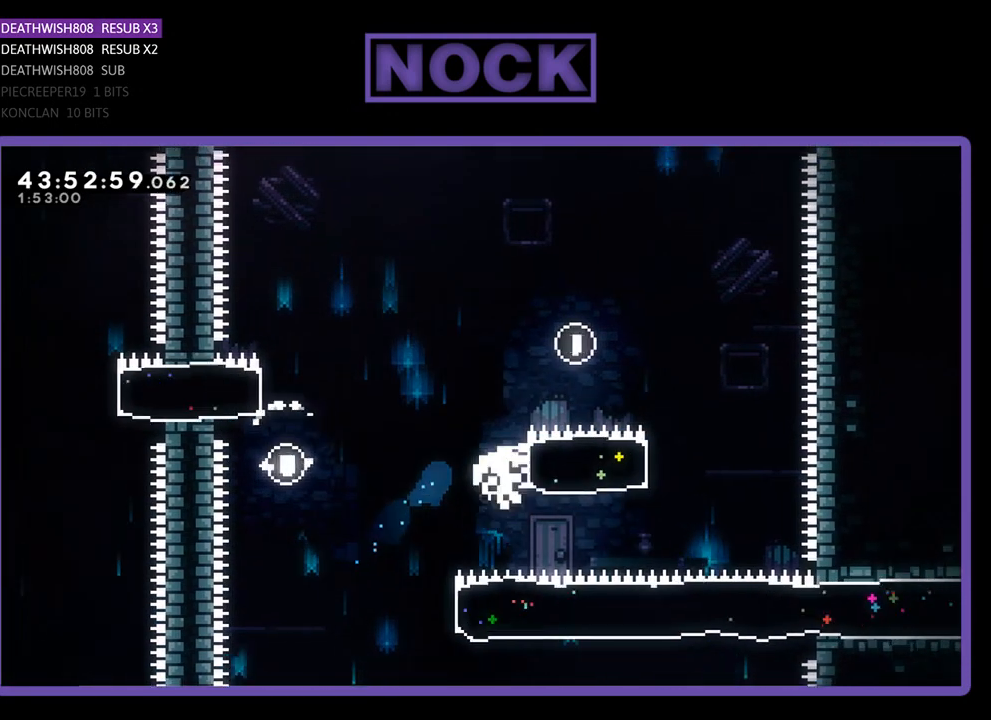
{"buttons": [], "left_stick": "center", "events": [[333, "R2", "up"], [400, "CIRCLE", "up"], [400, "DPAD_LEFT", "up"], [400, "DPAD_UP", "up"]]}
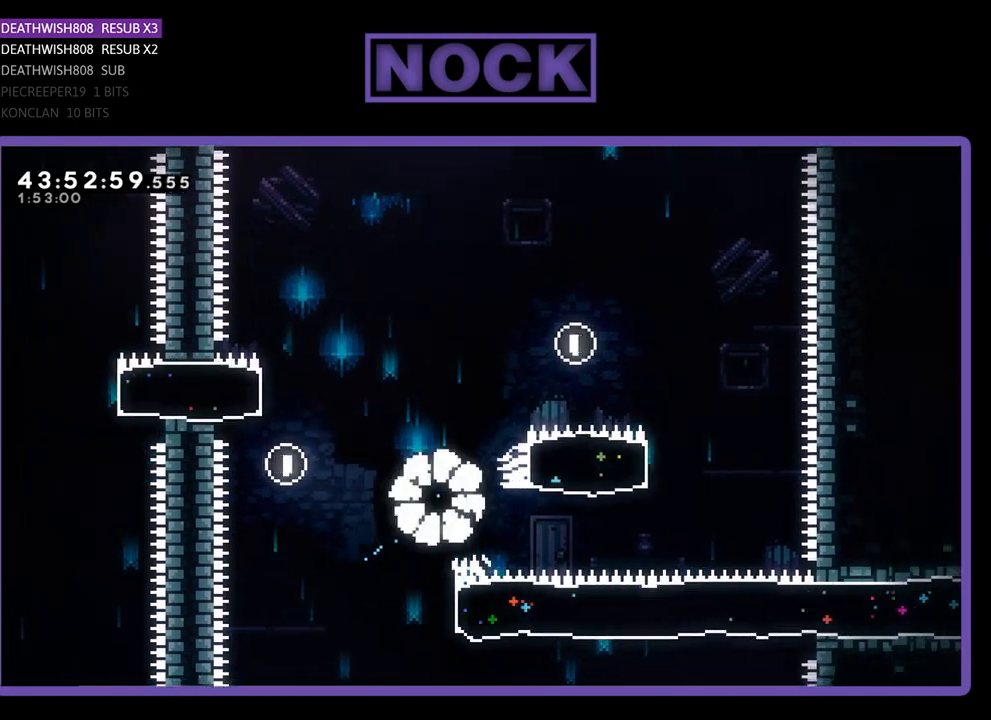
{"buttons": [], "left_stick": "center", "events": []}
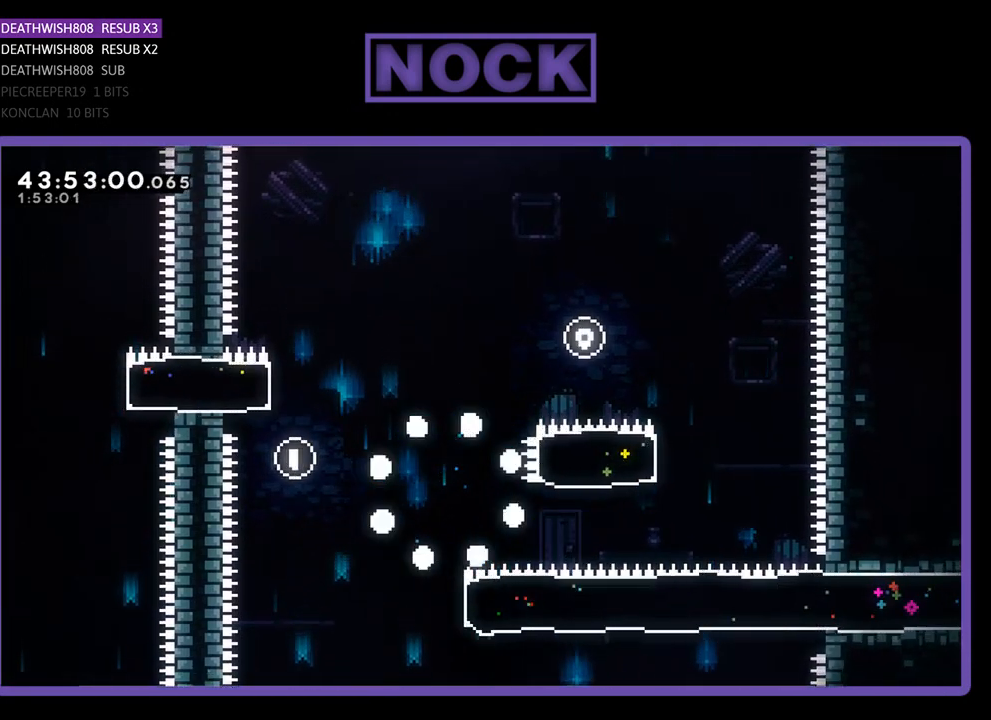
{"buttons": ["R2"], "left_stick": "center", "events": [[467, "R2", "down"]]}
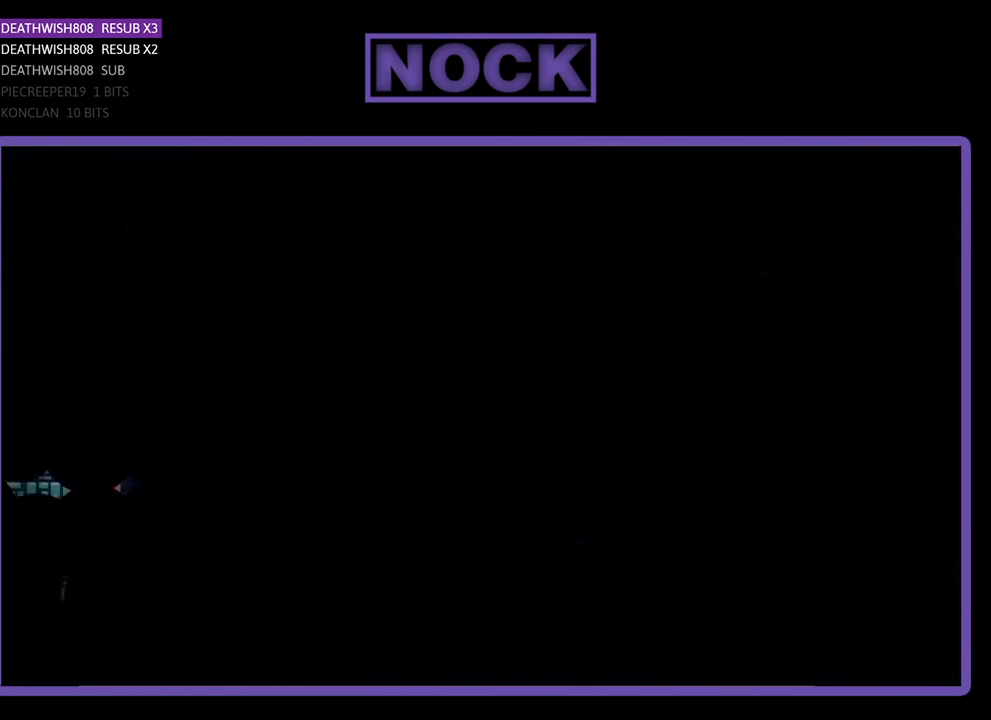
{"buttons": ["R2", "DPAD_RIGHT"], "left_stick": "center", "events": [[33, "DPAD_RIGHT", "down"]]}
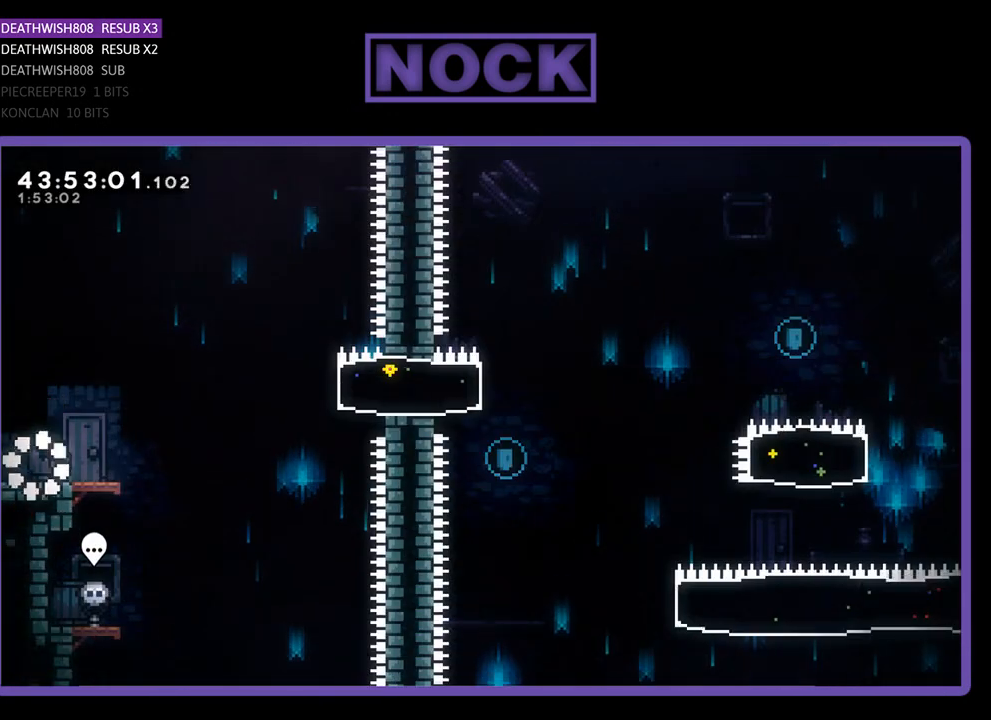
{"buttons": ["R2", "DPAD_RIGHT"], "left_stick": "center", "events": []}
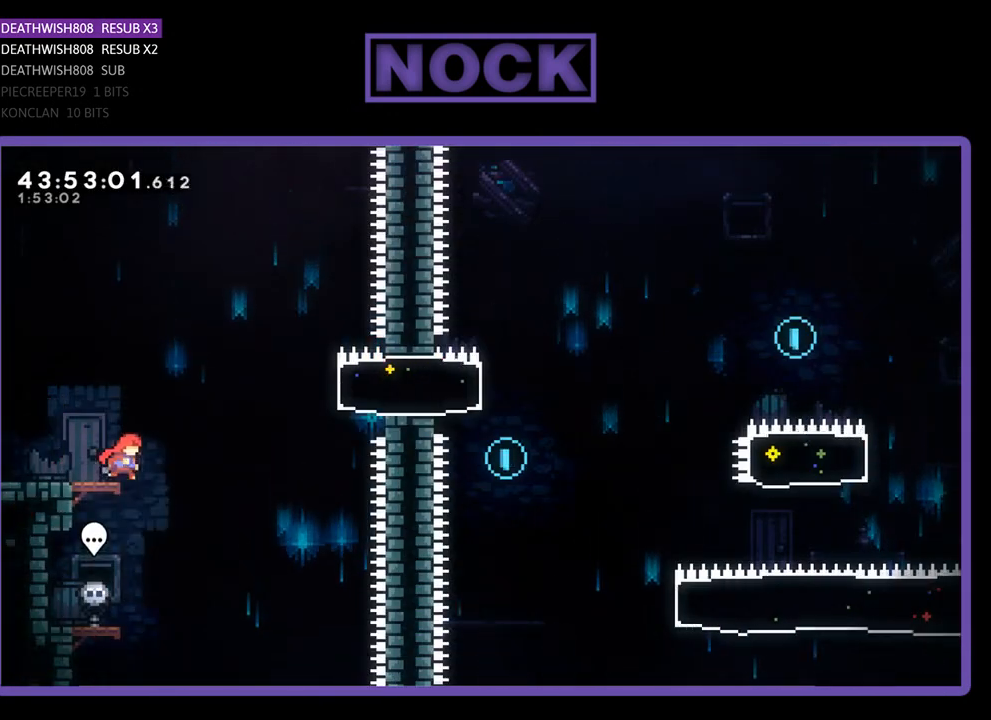
{"buttons": ["CIRCLE", "R2", "DPAD_RIGHT"], "left_stick": "center", "events": [[67, "CROSS", "down"], [367, "CROSS", "up"], [467, "CIRCLE", "down"]]}
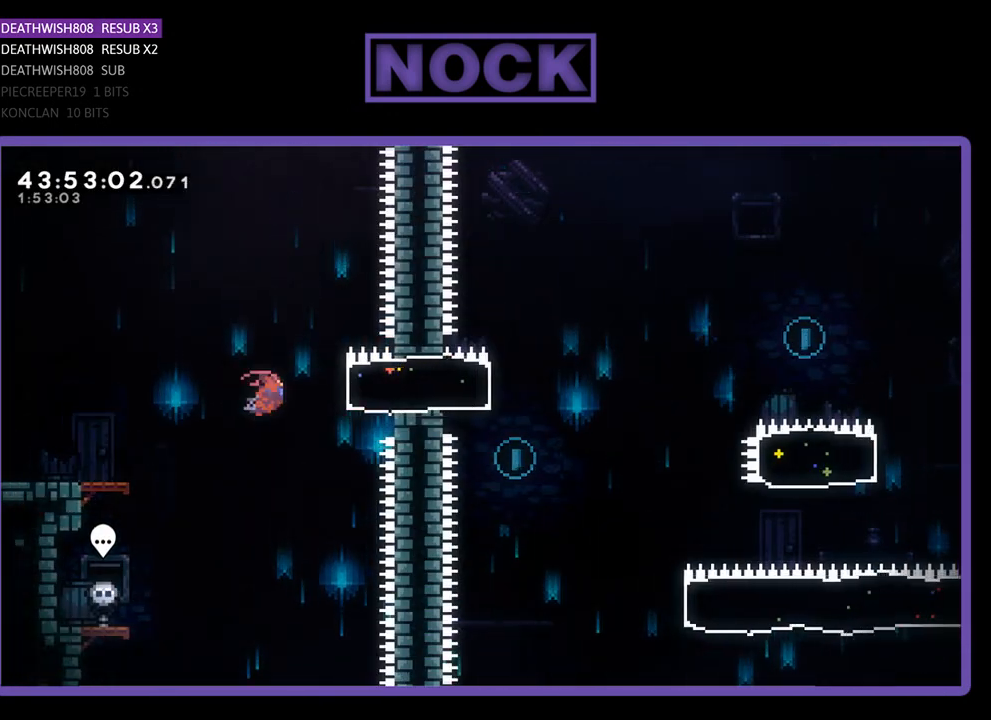
{"buttons": ["CROSS", "R2", "DPAD_RIGHT"], "left_stick": "center", "events": [[300, "CIRCLE", "up"], [500, "CROSS", "down"]]}
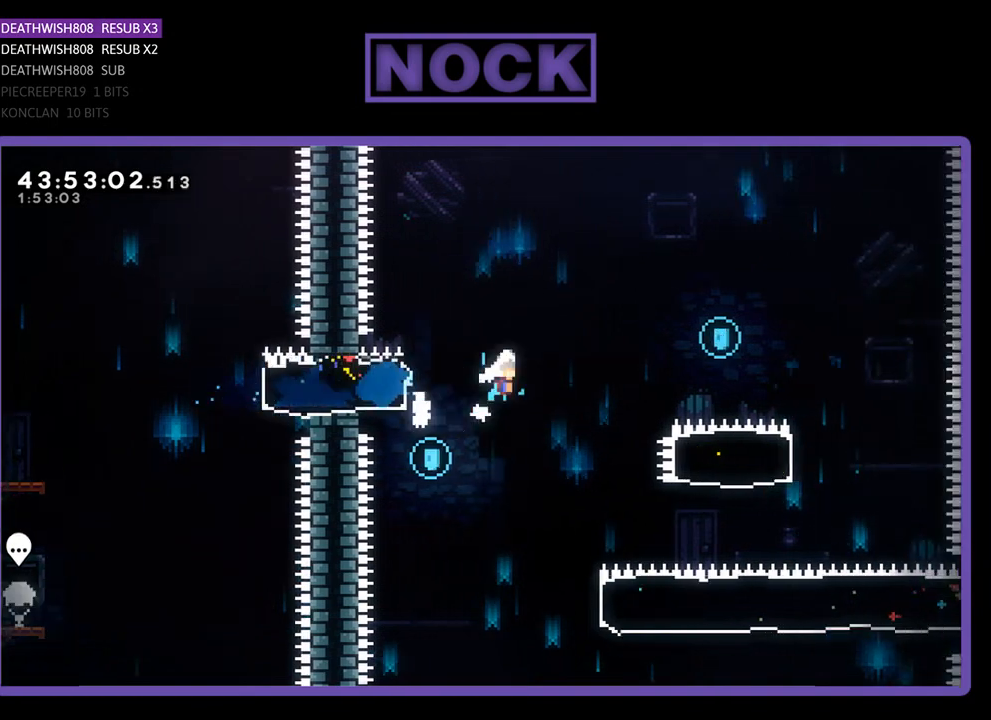
{"buttons": ["CROSS", "R2", "DPAD_RIGHT"], "left_stick": "center", "events": []}
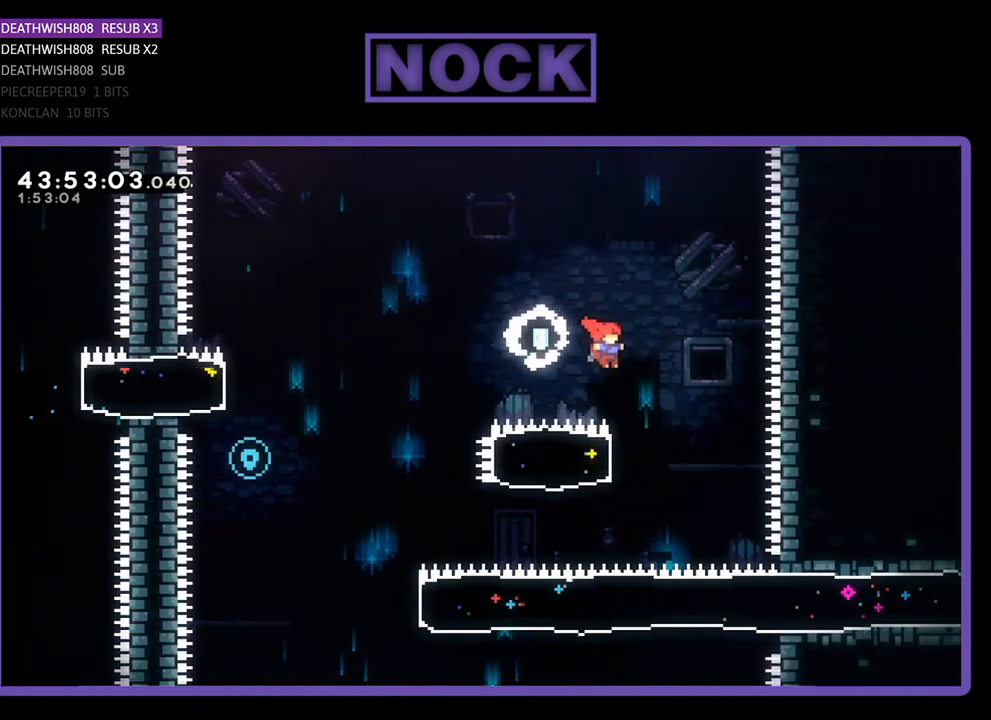
{"buttons": ["R2", "DPAD_LEFT"], "left_stick": "center", "events": [[67, "CROSS", "up"], [133, "DPAD_RIGHT", "up"], [200, "CIRCLE", "down"], [200, "DPAD_LEFT", "down"], [467, "CIRCLE", "up"]]}
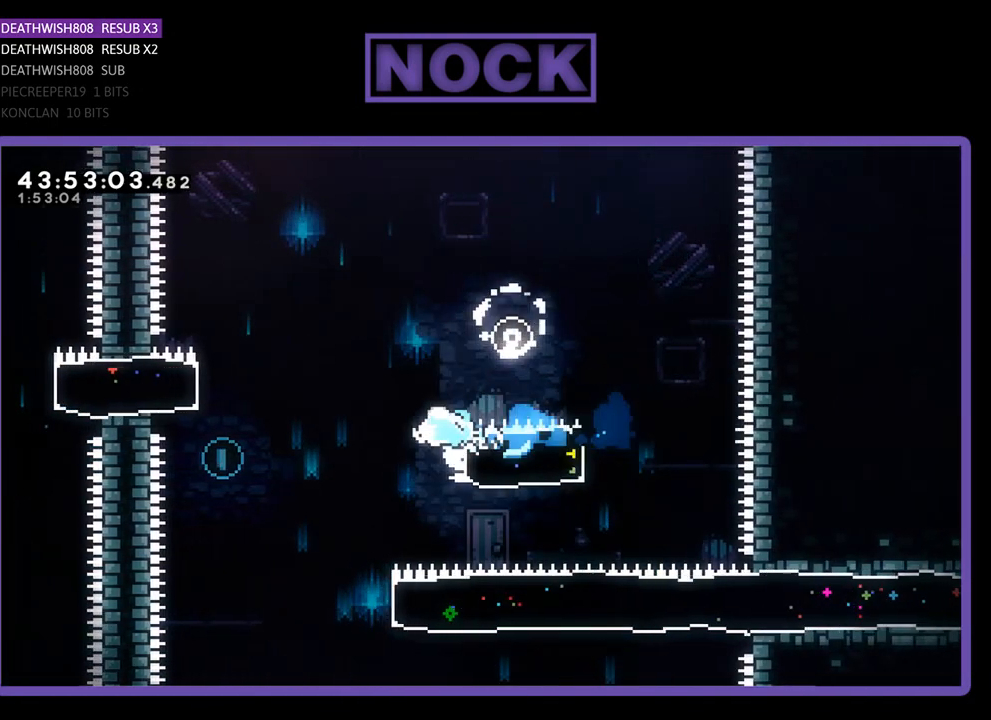
{"buttons": [], "left_stick": "center", "events": [[167, "CROSS", "down"], [367, "CROSS", "up"], [367, "DPAD_LEFT", "up"], [400, "R2", "up"]]}
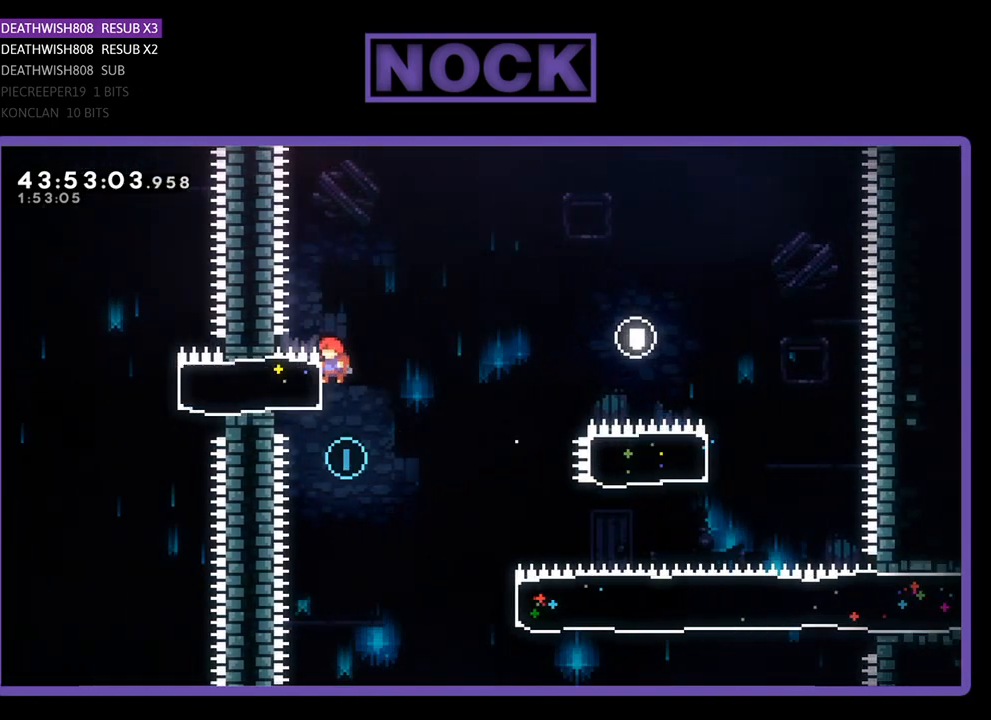
{"buttons": ["CIRCLE", "R2", "DPAD_RIGHT"], "left_stick": "center", "events": [[67, "DPAD_RIGHT", "down"], [200, "R2", "down"], [500, "CIRCLE", "down"]]}
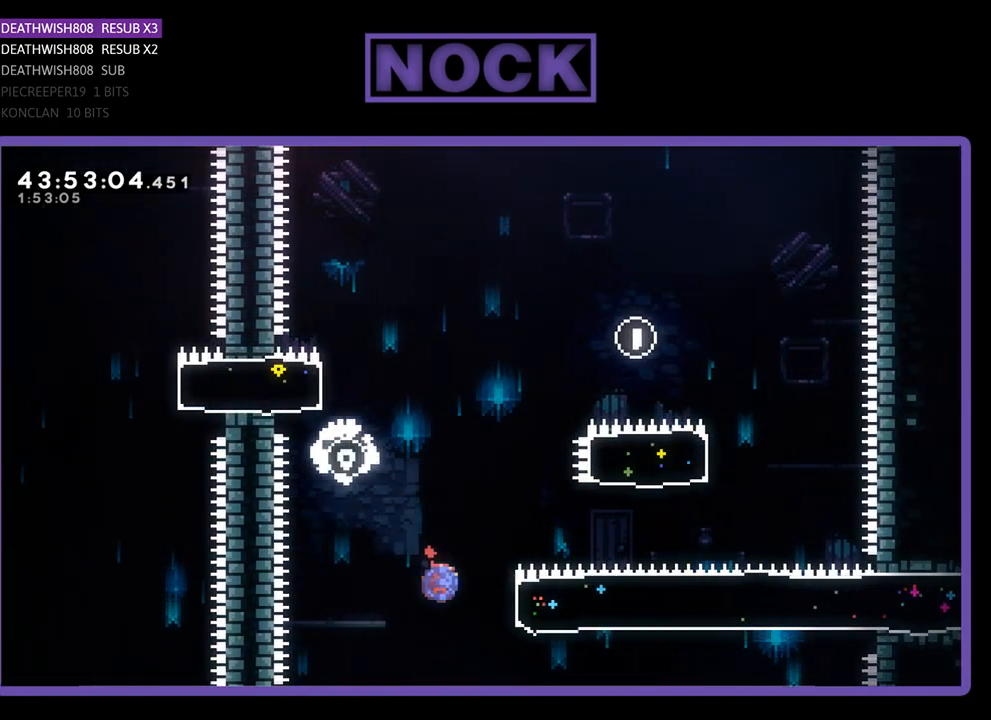
{"buttons": ["R2", "DPAD_RIGHT"], "left_stick": "center", "events": [[333, "CIRCLE", "up"]]}
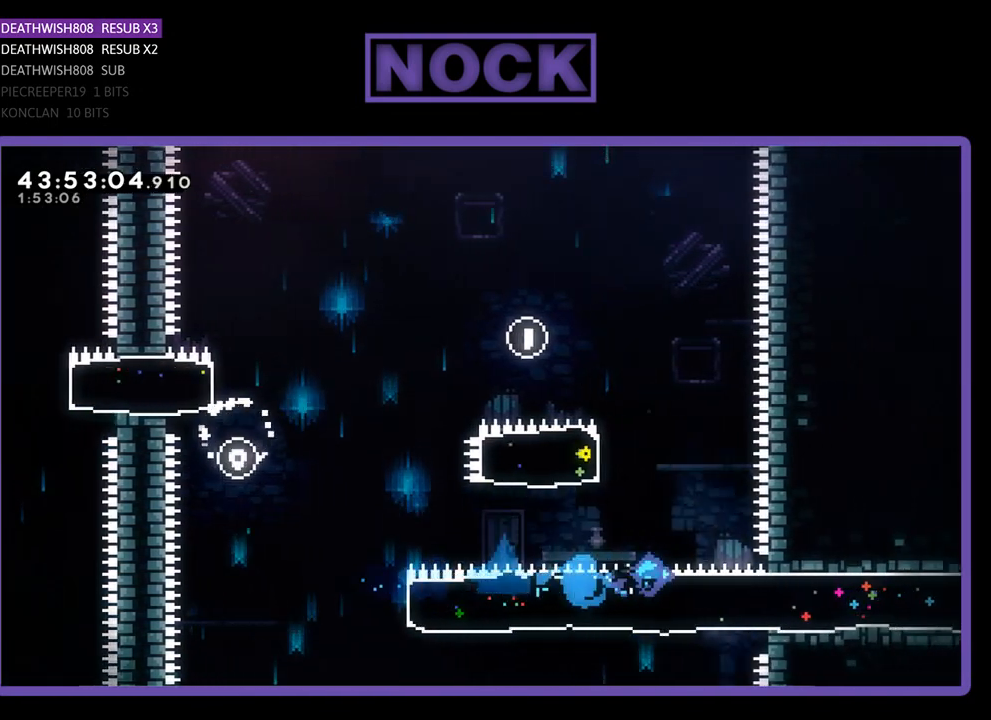
{"buttons": ["R2", "DPAD_RIGHT"], "left_stick": "center", "events": []}
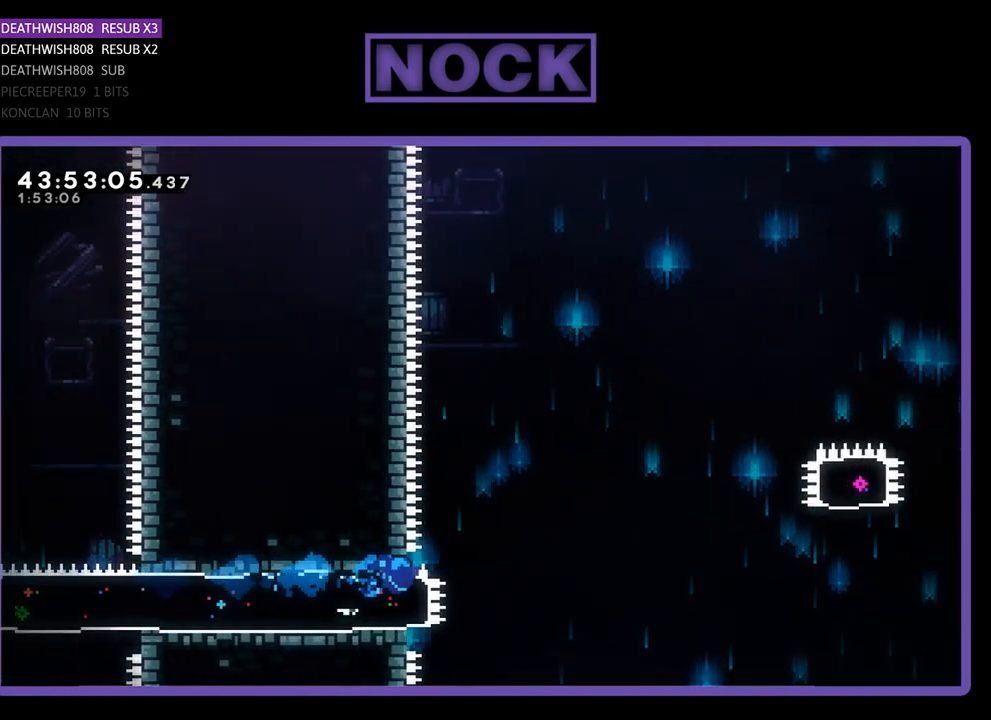
{"buttons": ["CROSS", "R2", "DPAD_RIGHT"], "left_stick": "center", "events": [[167, "CROSS", "down"]]}
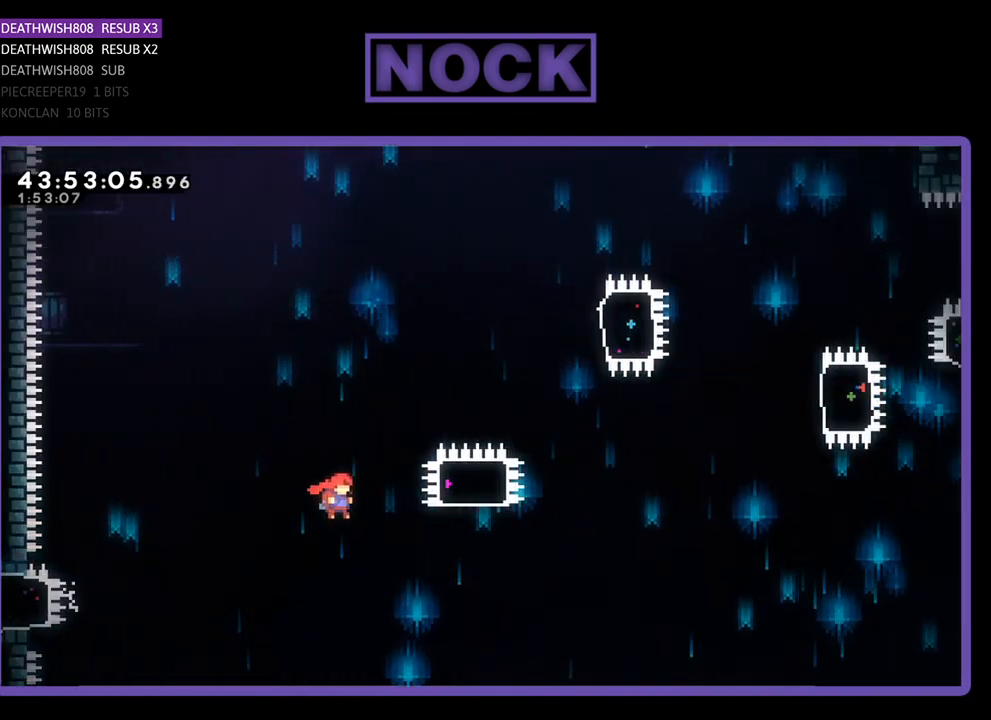
{"buttons": ["CIRCLE", "R2", "DPAD_UP"], "left_stick": "center", "events": [[167, "DPAD_UP", "down"], [233, "CROSS", "up"], [300, "DPAD_RIGHT", "up"], [333, "CIRCLE", "down"]]}
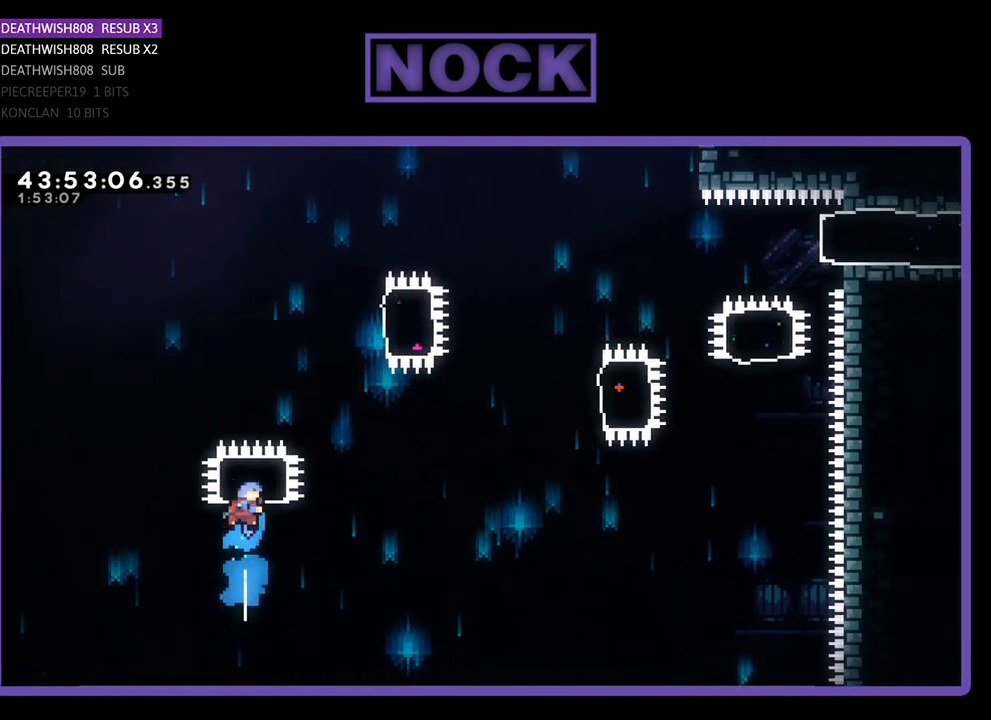
{"buttons": ["CIRCLE", "R2", "DPAD_RIGHT"], "left_stick": "center", "events": [[267, "DPAD_UP", "up"], [367, "CIRCLE", "up"], [367, "DPAD_RIGHT", "down"], [433, "CIRCLE", "down"]]}
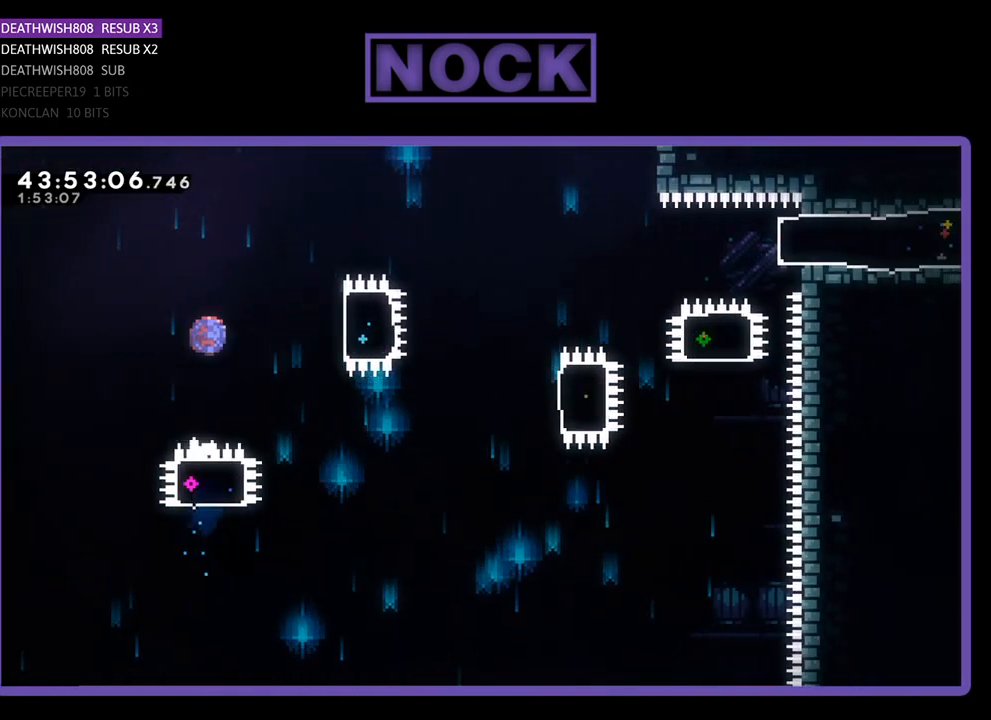
{"buttons": ["R2"], "left_stick": "center", "events": [[300, "DPAD_RIGHT", "up"], [367, "CIRCLE", "up"]]}
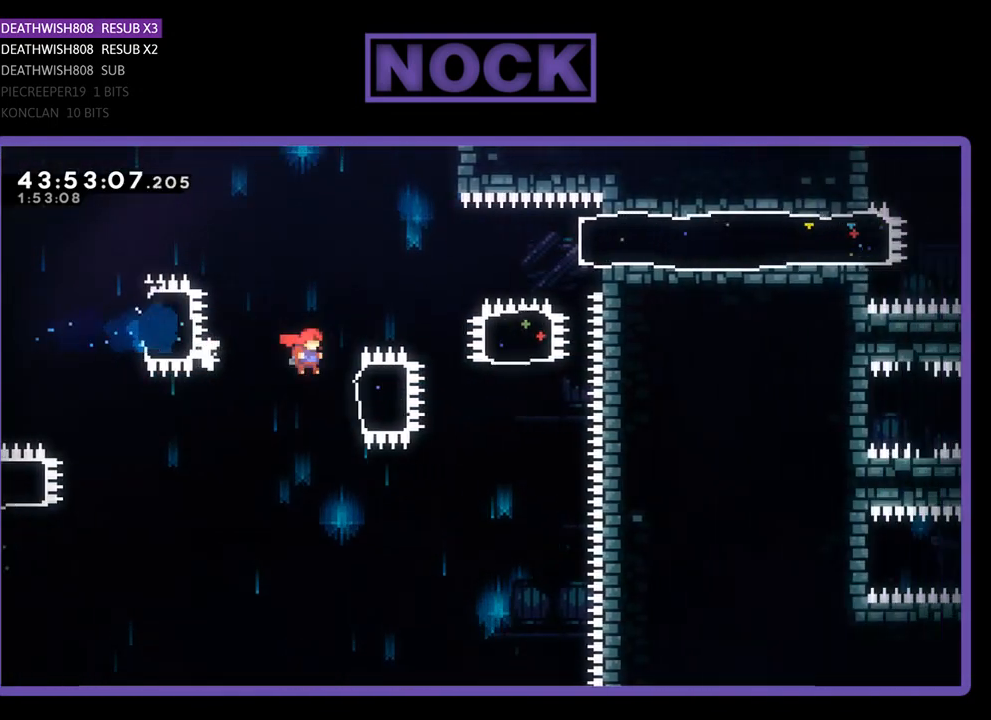
{"buttons": ["R2", "DPAD_UP"], "left_stick": "center", "events": [[33, "DPAD_RIGHT", "down"], [167, "CIRCLE", "down"], [367, "CIRCLE", "up"], [367, "DPAD_UP", "down"], [467, "DPAD_RIGHT", "up"]]}
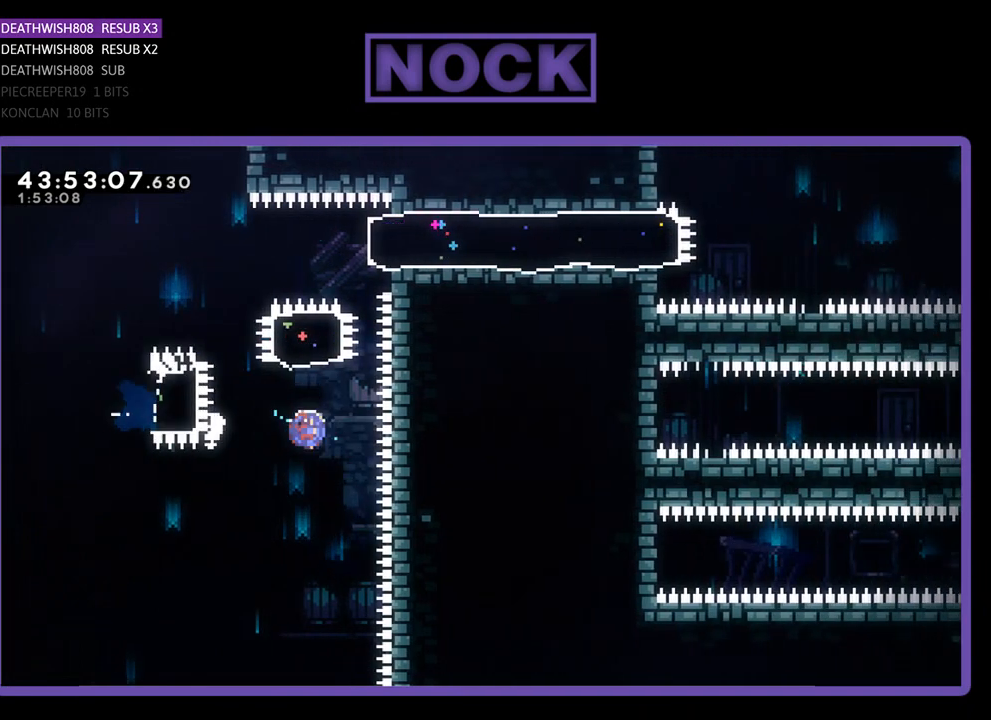
{"buttons": ["CIRCLE", "R2", "DPAD_RIGHT"], "left_stick": "center", "events": [[33, "CIRCLE", "down"], [267, "CIRCLE", "up"], [267, "DPAD_RIGHT", "down"], [267, "DPAD_UP", "up"], [433, "CIRCLE", "down"]]}
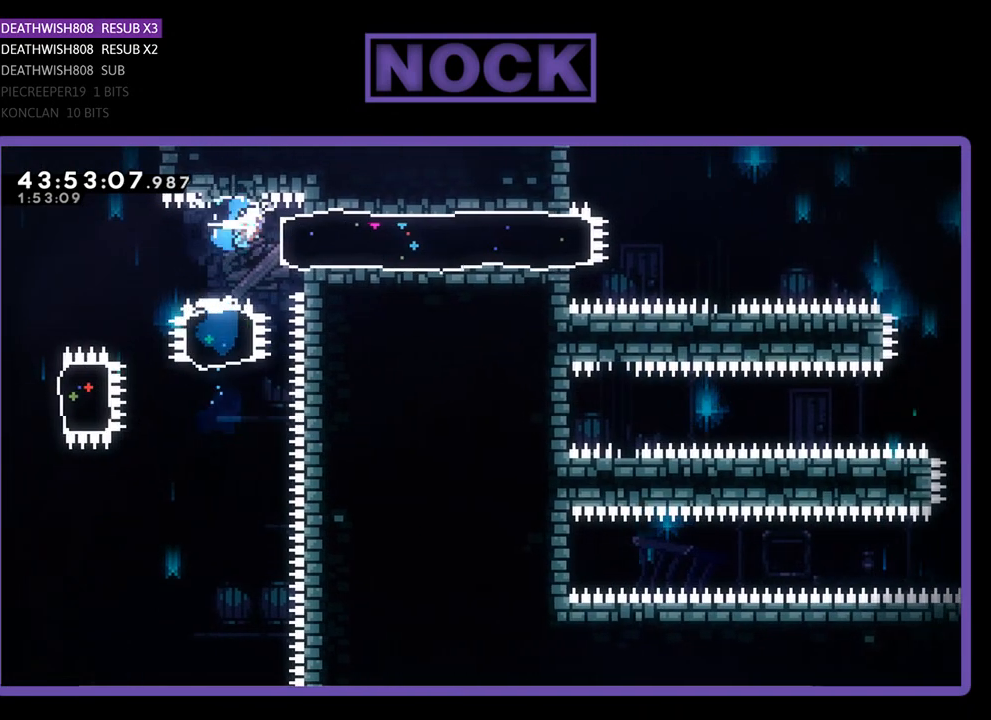
{"buttons": ["CROSS", "R2", "DPAD_RIGHT"], "left_stick": "center", "events": [[133, "CIRCLE", "up"], [500, "CROSS", "down"]]}